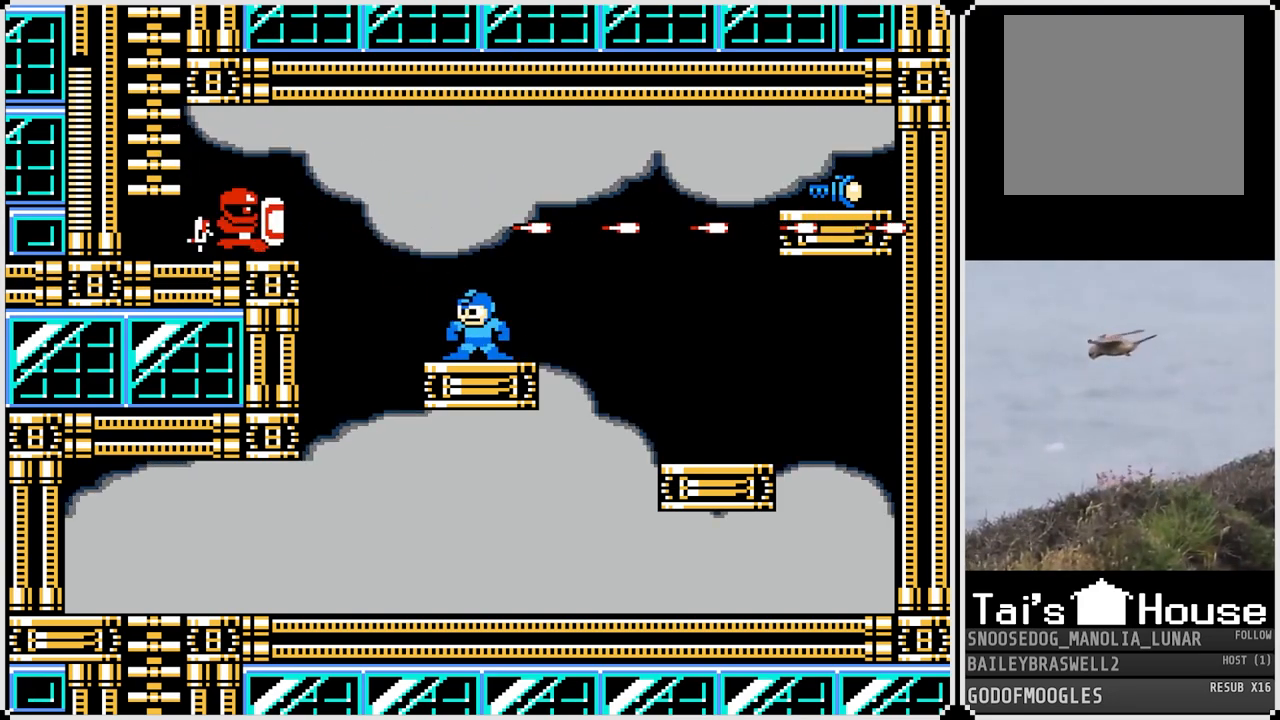
Gameplay with a controller (PlayStation layout); each line is a JSON object with the inputs held at the frame after it. "events" lists button and stick changes between this image and that frame as [ms after this image, input, new state], when the widget could be followed in between.
{"buttons": [], "left_stick": "center", "right_stick": "center", "events": []}
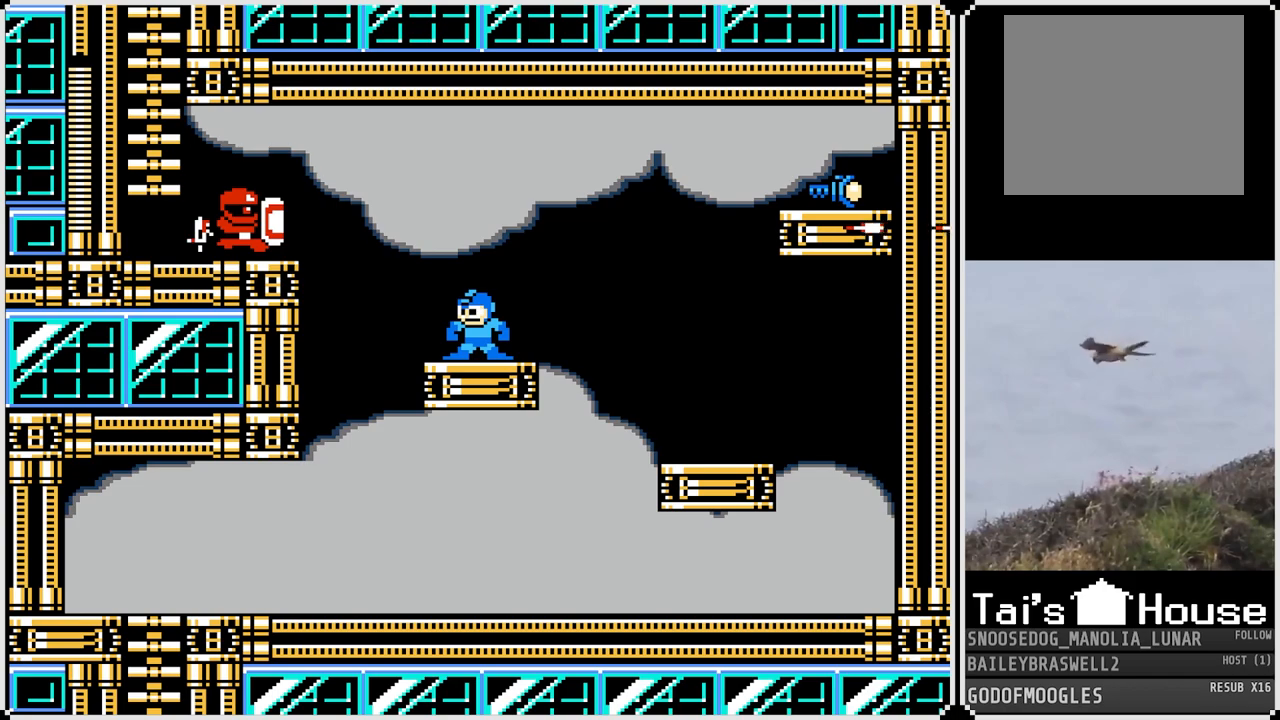
{"buttons": [], "left_stick": "center", "right_stick": "center", "events": []}
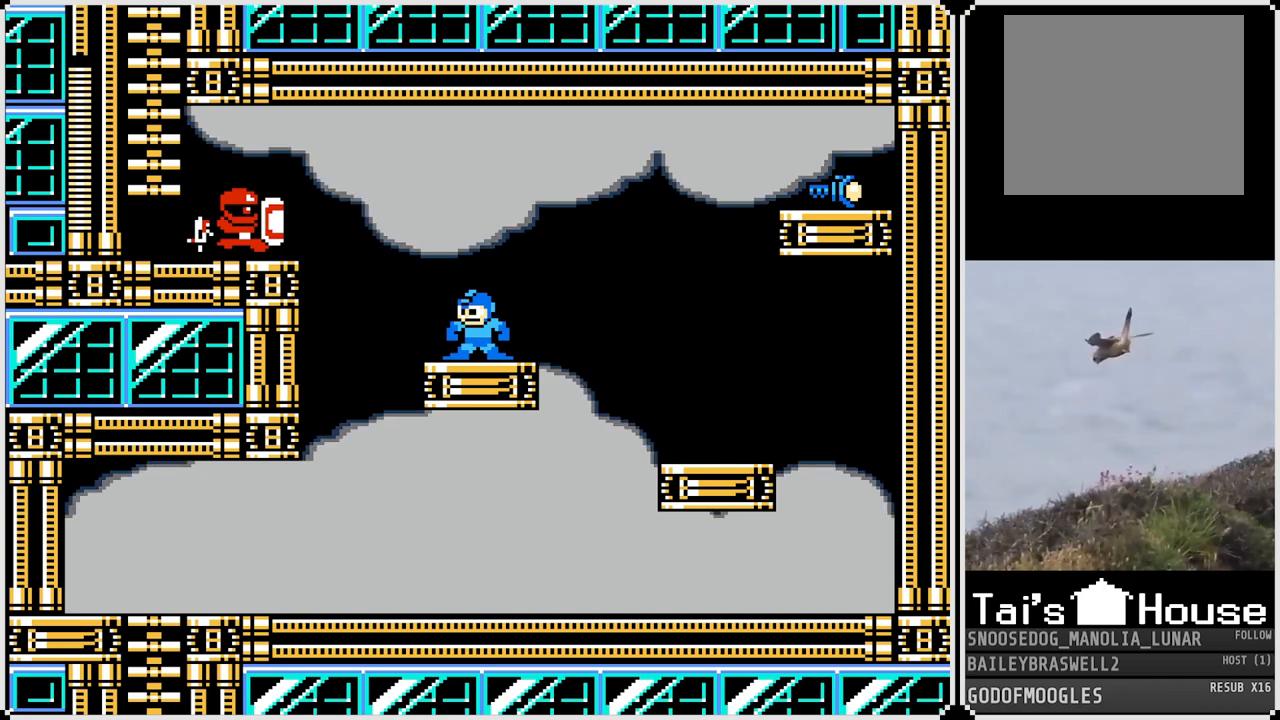
{"buttons": [], "left_stick": "center", "right_stick": "center", "events": []}
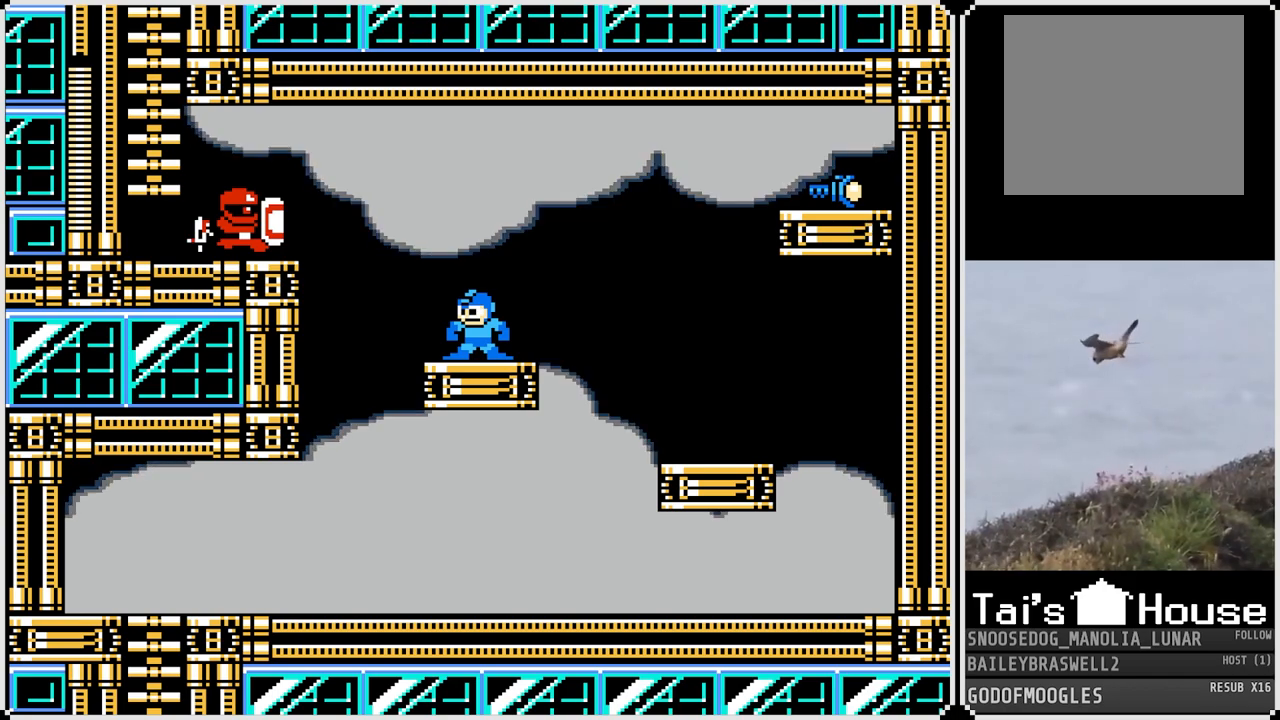
{"buttons": [], "left_stick": "center", "right_stick": "center", "events": [[67, "CROSS", "down"], [167, "SQUARE", "down"], [250, "CROSS", "up"], [283, "SQUARE", "up"], [333, "SQUARE", "down"], [434, "SQUARE", "up"]]}
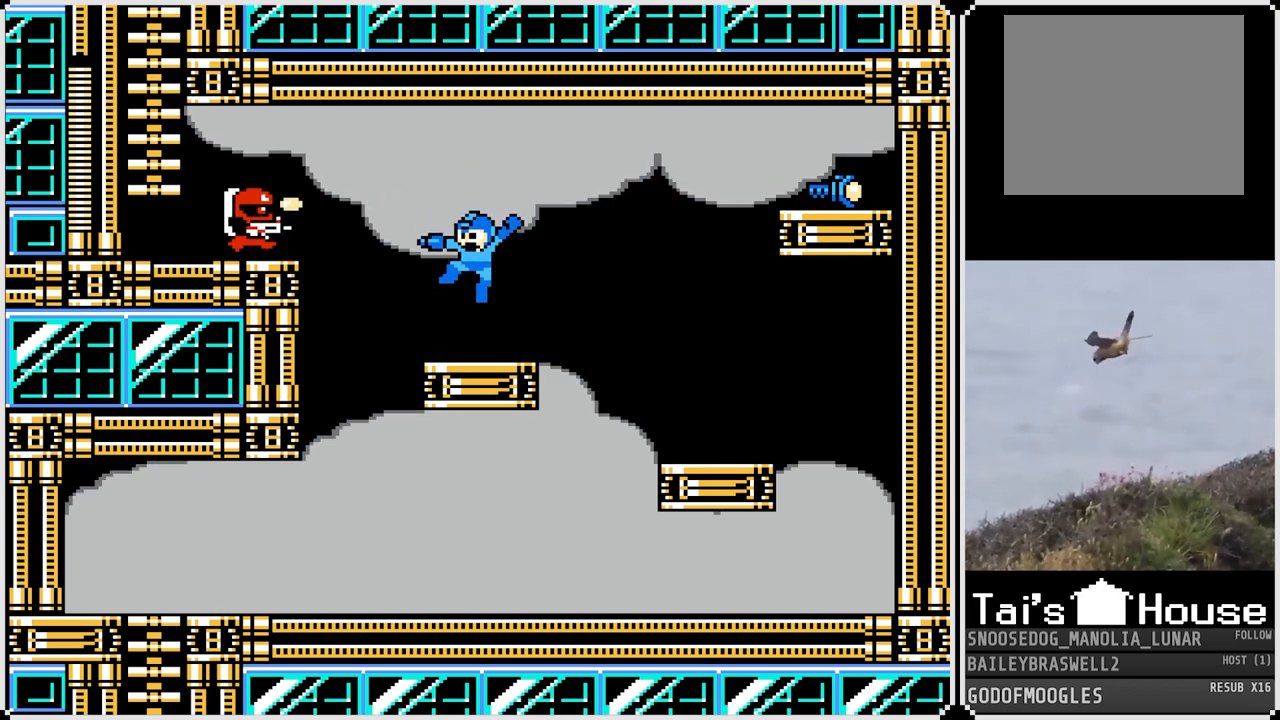
{"buttons": [], "left_stick": "center", "right_stick": "center", "events": [[100, "CROSS", "down"], [150, "SQUARE", "down"], [234, "CROSS", "up"], [267, "SQUARE", "up"], [317, "SQUARE", "down"], [384, "SQUARE", "up"]]}
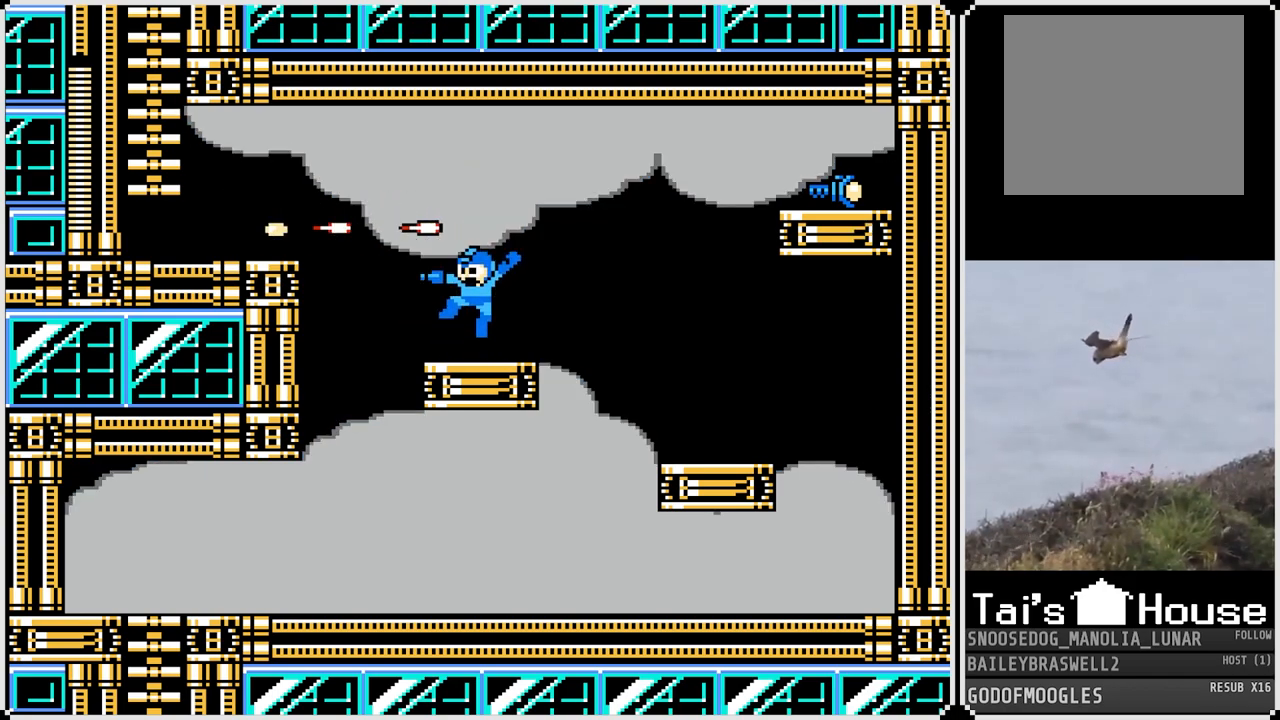
{"buttons": [], "left_stick": "center", "right_stick": "center", "events": []}
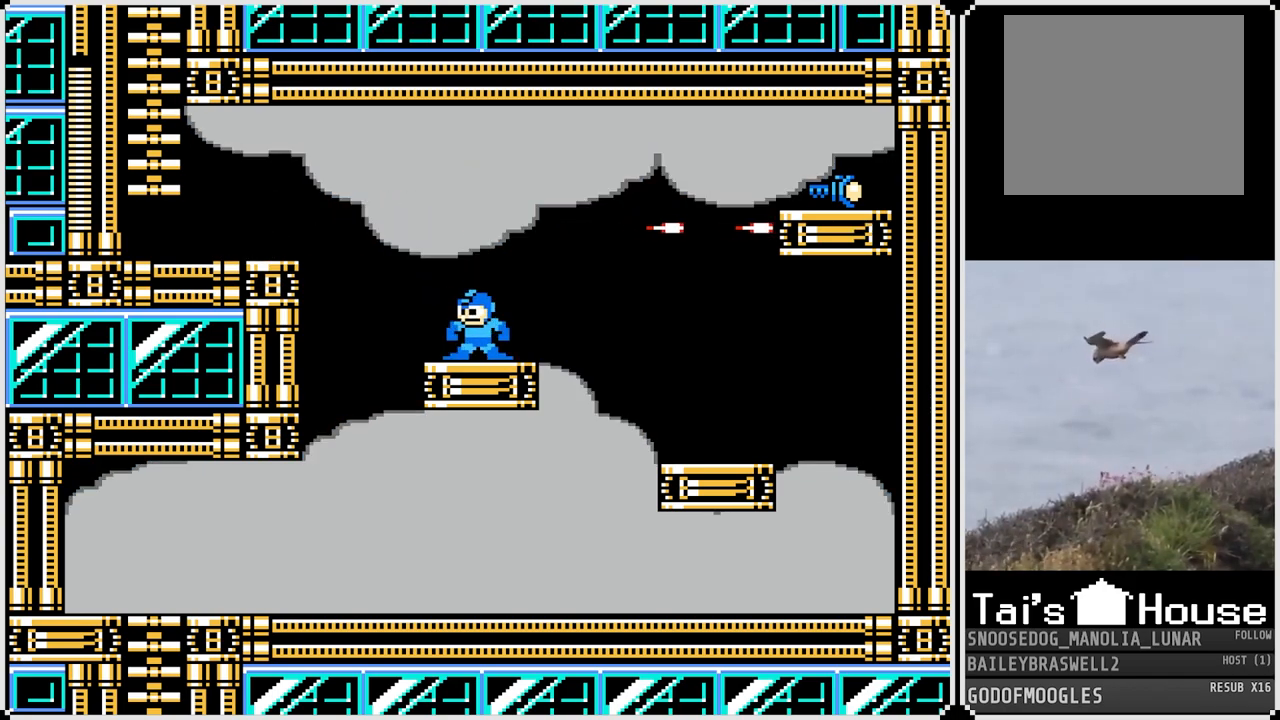
{"buttons": ["DPAD_RIGHT"], "left_stick": "center", "right_stick": "center", "events": [[367, "DPAD_RIGHT", "down"]]}
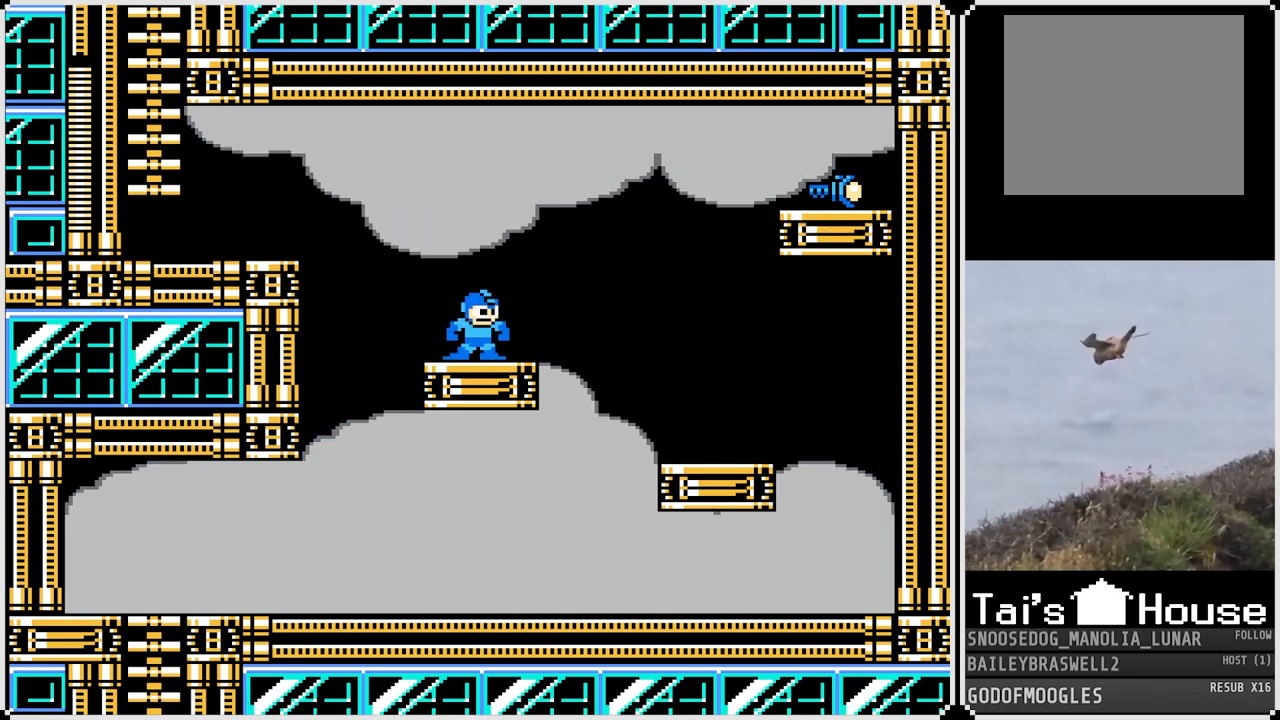
{"buttons": ["DPAD_RIGHT", "START"], "left_stick": "center", "right_stick": "center", "events": [[33, "CROSS", "down"], [183, "CROSS", "up"], [467, "START", "down"]]}
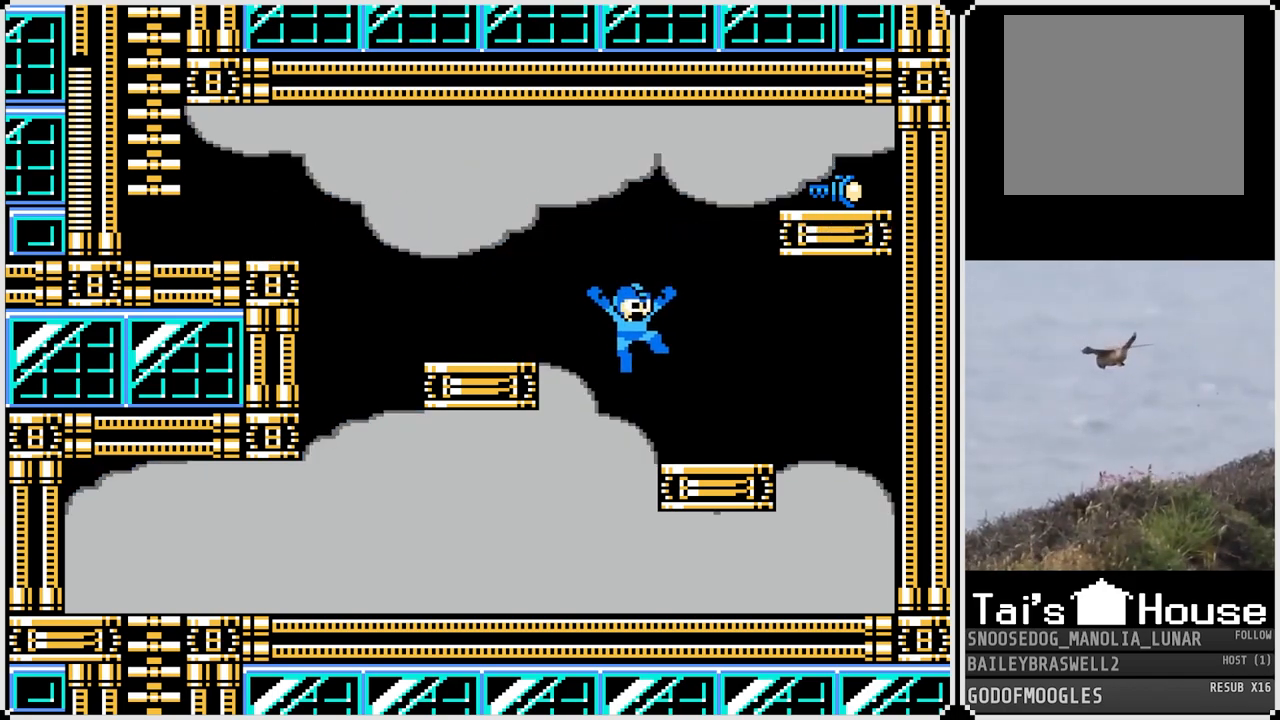
{"buttons": [], "left_stick": "center", "right_stick": "center", "events": [[17, "DPAD_RIGHT", "up"], [134, "START", "up"]]}
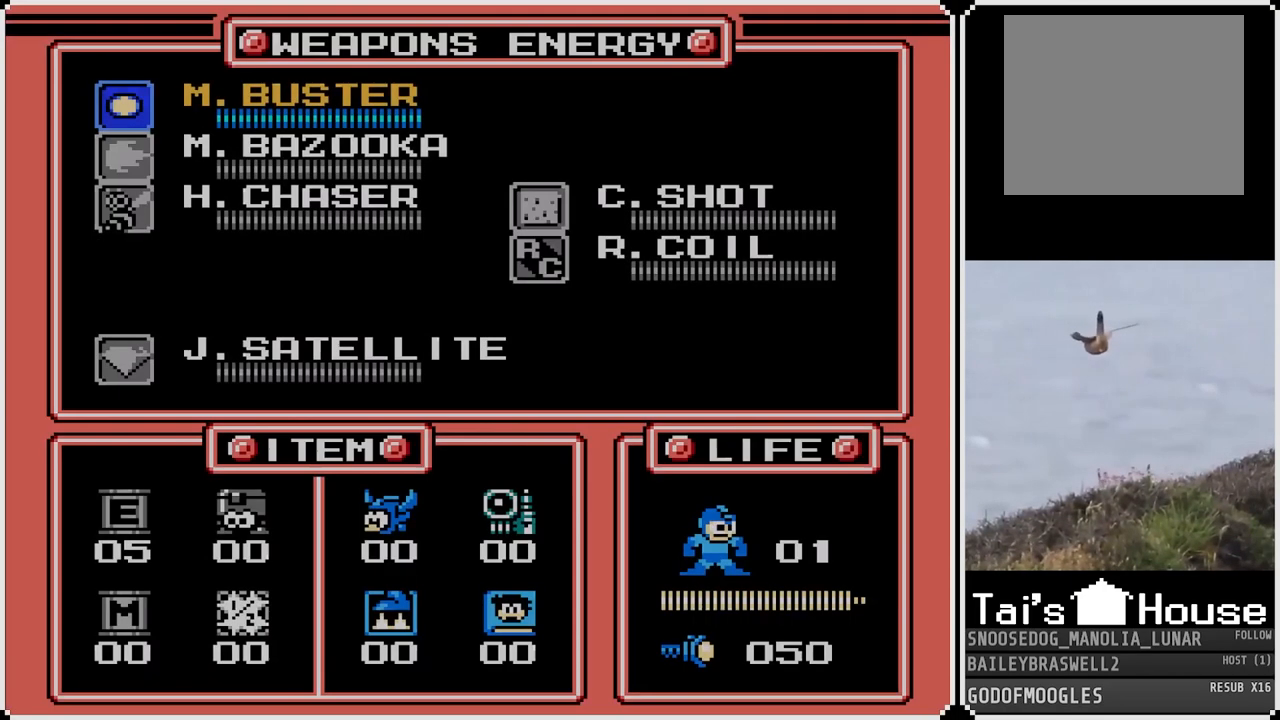
{"buttons": [], "left_stick": "center", "right_stick": "center", "events": []}
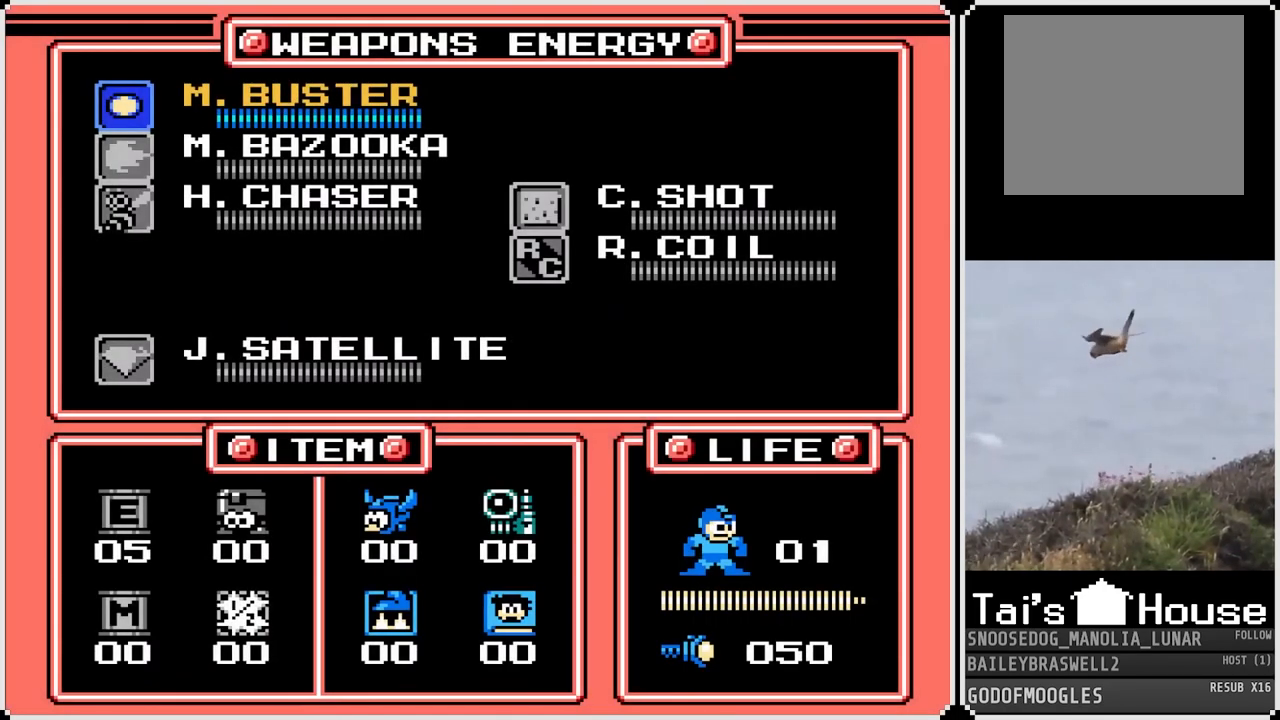
{"buttons": [], "left_stick": "center", "right_stick": "center", "events": [[100, "DPAD_DOWN", "down"], [184, "DPAD_DOWN", "up"], [284, "DPAD_DOWN", "down"], [384, "DPAD_DOWN", "up"]]}
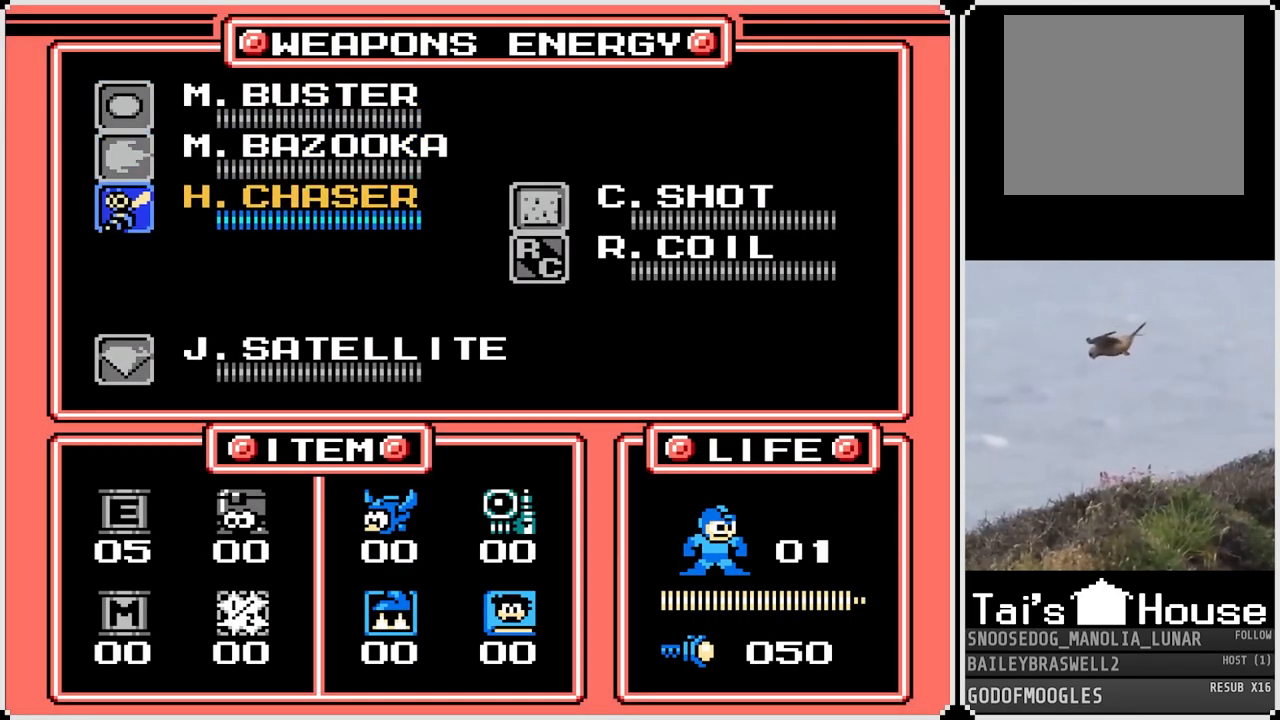
{"buttons": [], "left_stick": "center", "right_stick": "center", "events": [[300, "DPAD_RIGHT", "down"], [400, "DPAD_RIGHT", "up"]]}
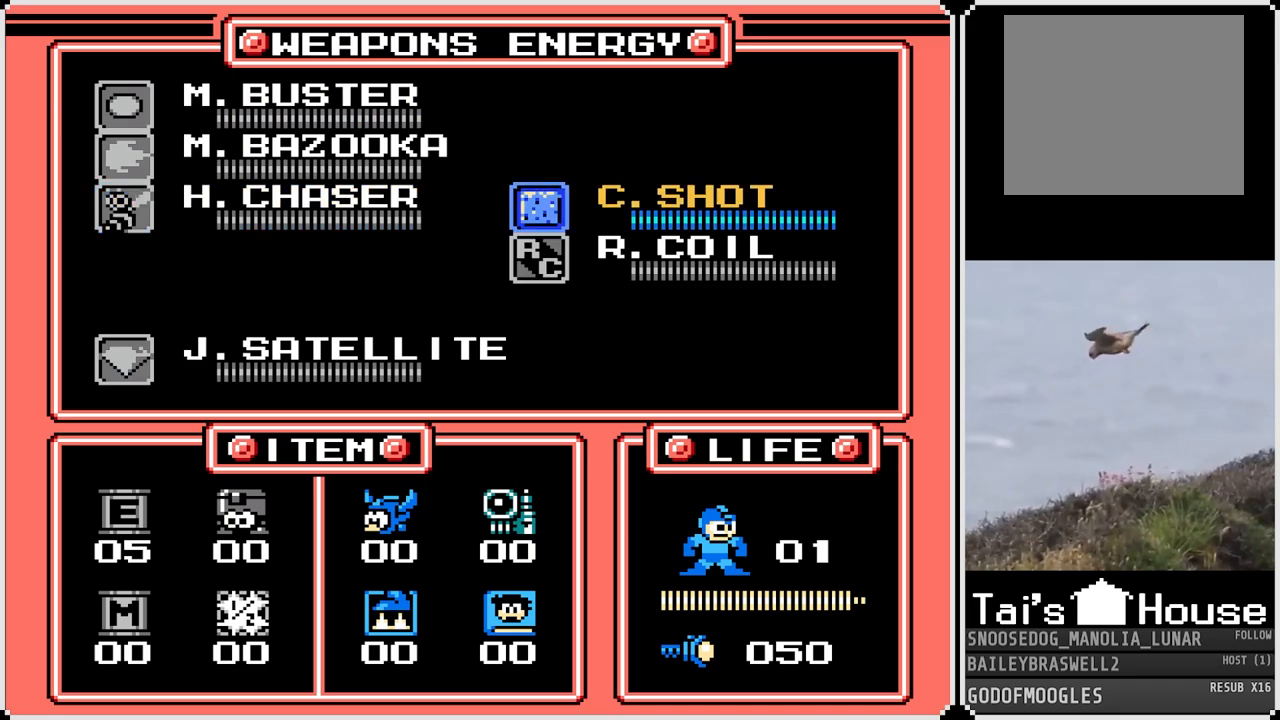
{"buttons": [], "left_stick": "center", "right_stick": "center", "events": [[184, "DPAD_DOWN", "down"], [267, "DPAD_DOWN", "up"], [384, "START", "down"], [484, "START", "up"]]}
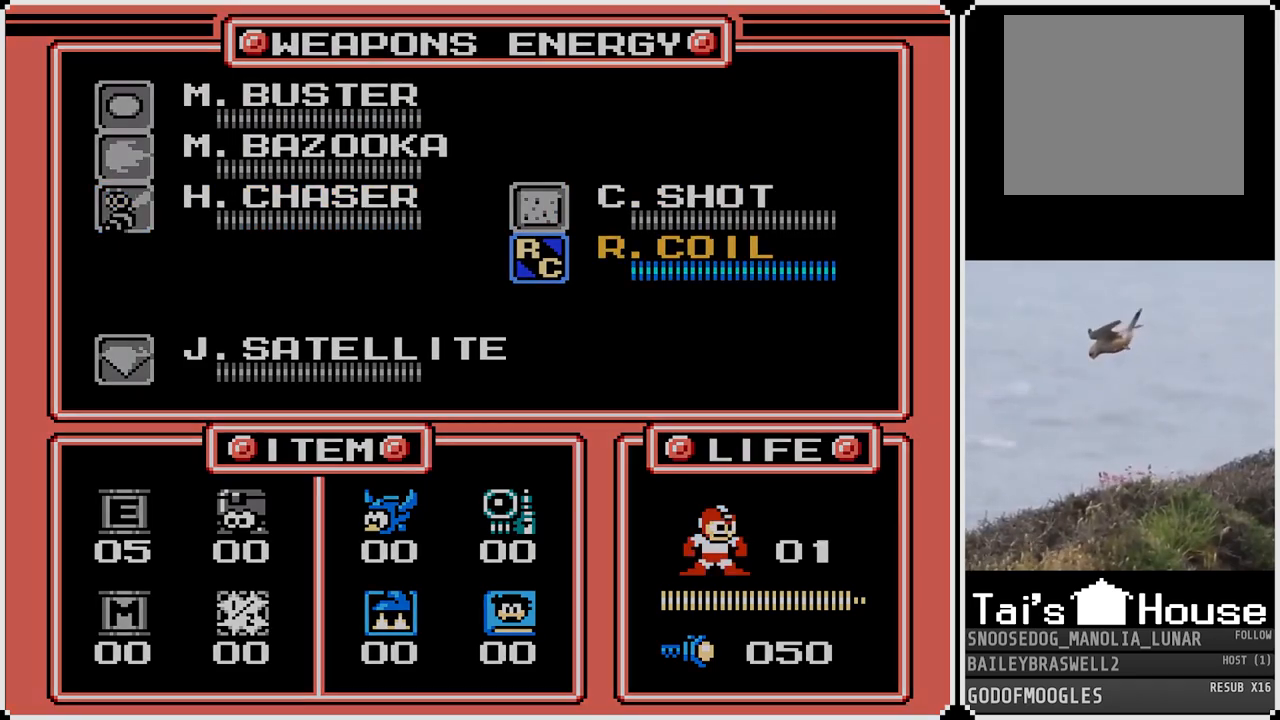
{"buttons": [], "left_stick": "center", "right_stick": "center", "events": []}
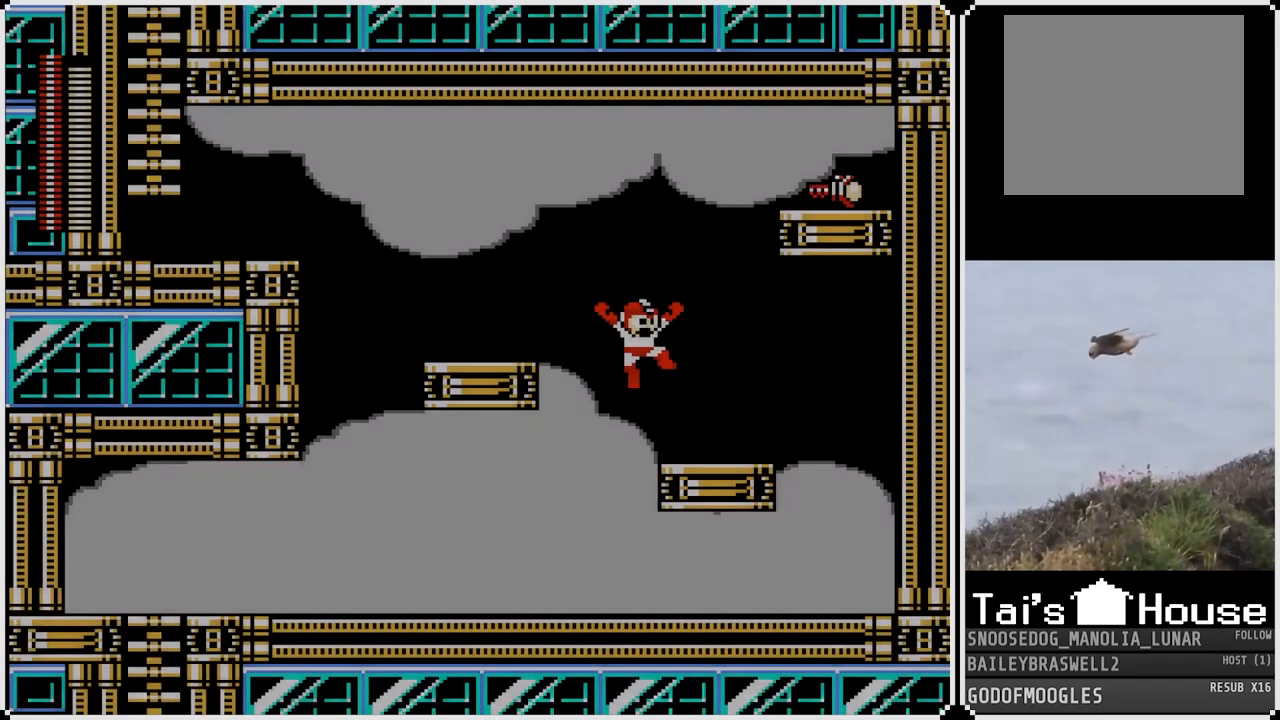
{"buttons": [], "left_stick": "center", "right_stick": "center", "events": [[167, "DPAD_RIGHT", "down"], [284, "DPAD_RIGHT", "up"]]}
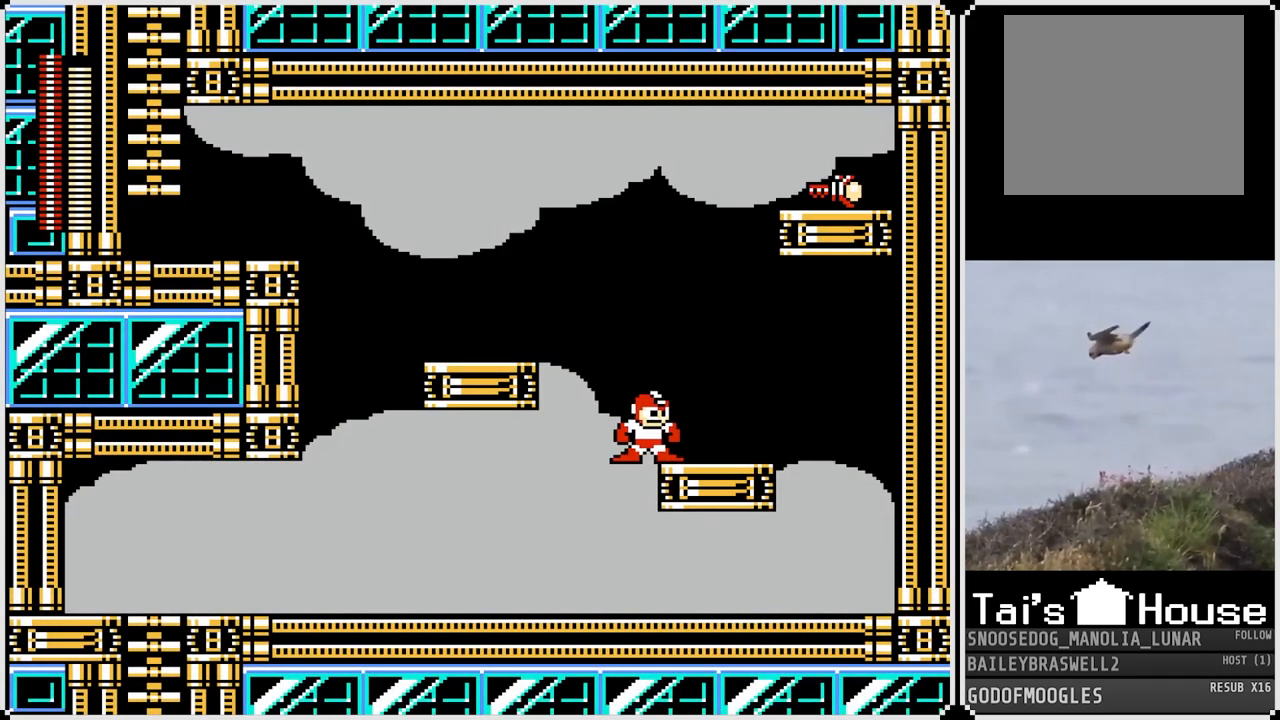
{"buttons": ["CROSS", "DPAD_RIGHT"], "left_stick": "center", "right_stick": "center", "events": [[200, "SQUARE", "down"], [250, "CROSS", "down"], [484, "SQUARE", "up"], [500, "DPAD_RIGHT", "down"]]}
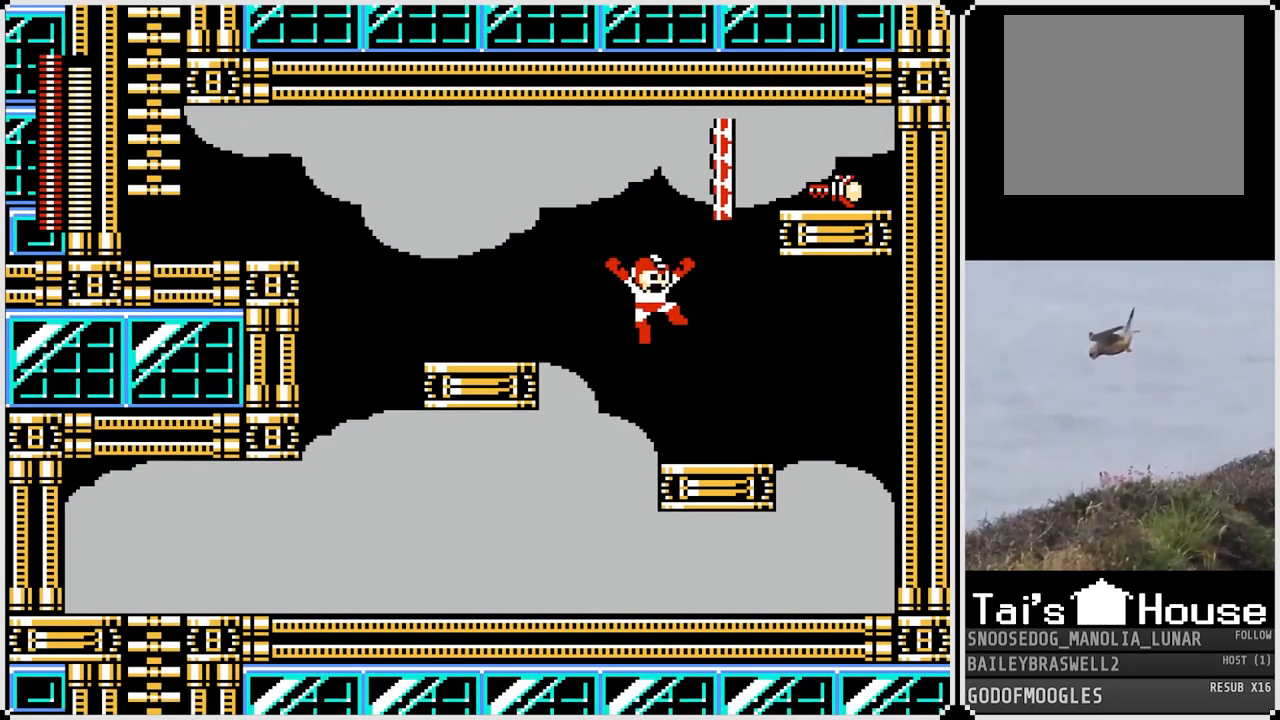
{"buttons": ["CROSS"], "left_stick": "center", "right_stick": "center", "events": [[251, "DPAD_RIGHT", "up"]]}
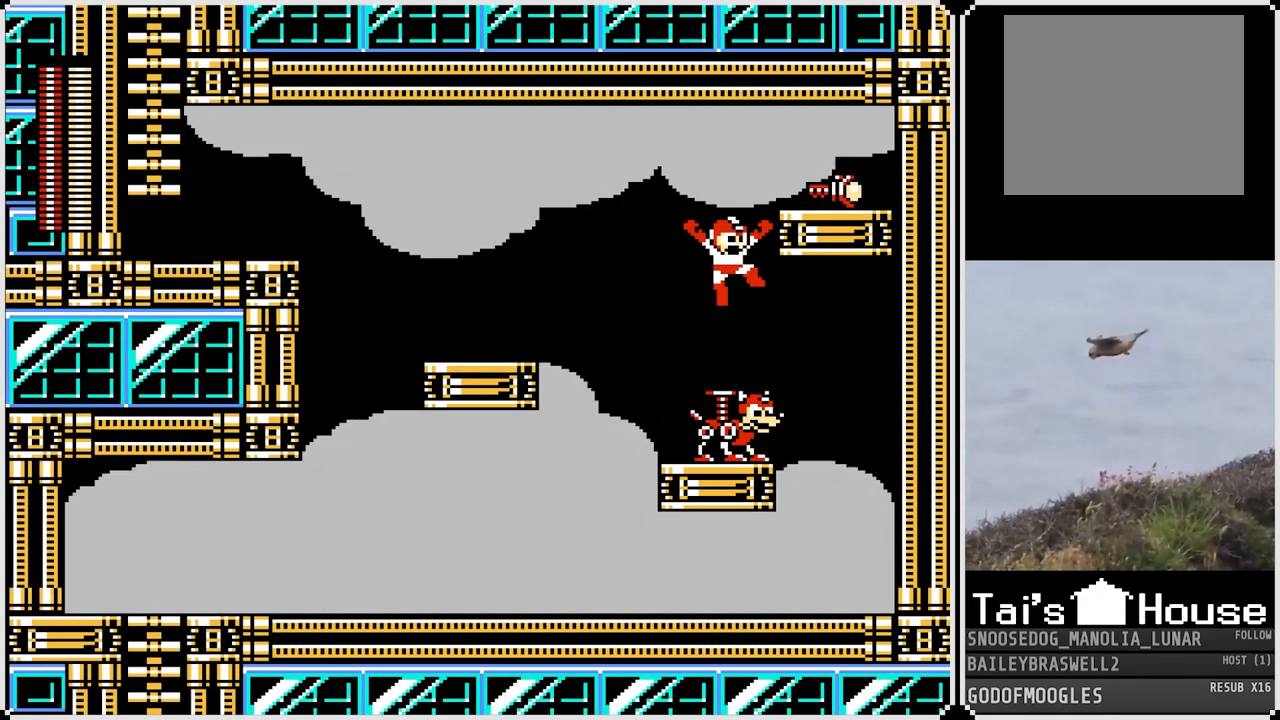
{"buttons": ["DPAD_LEFT"], "left_stick": "center", "right_stick": "center", "events": [[66, "DPAD_RIGHT", "down"], [300, "CROSS", "up"], [367, "DPAD_RIGHT", "up"], [400, "DPAD_LEFT", "down"]]}
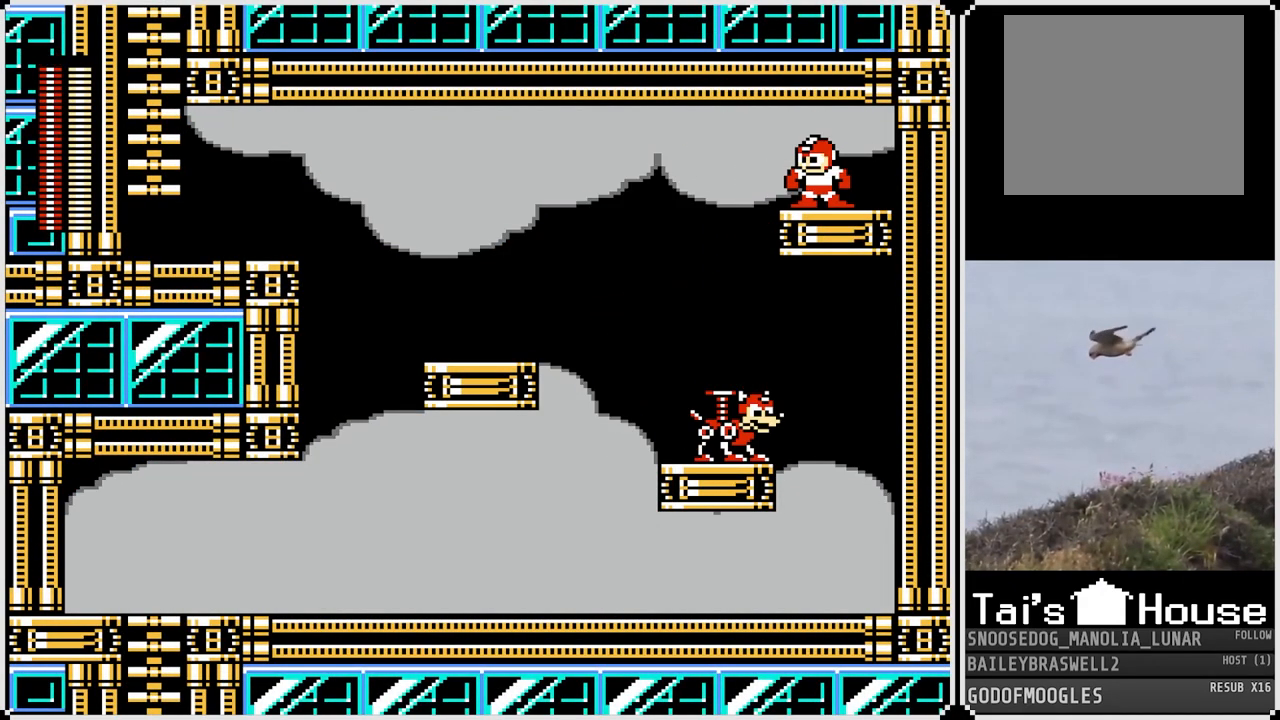
{"buttons": [], "left_stick": "center", "right_stick": "center", "events": [[384, "DPAD_LEFT", "up"]]}
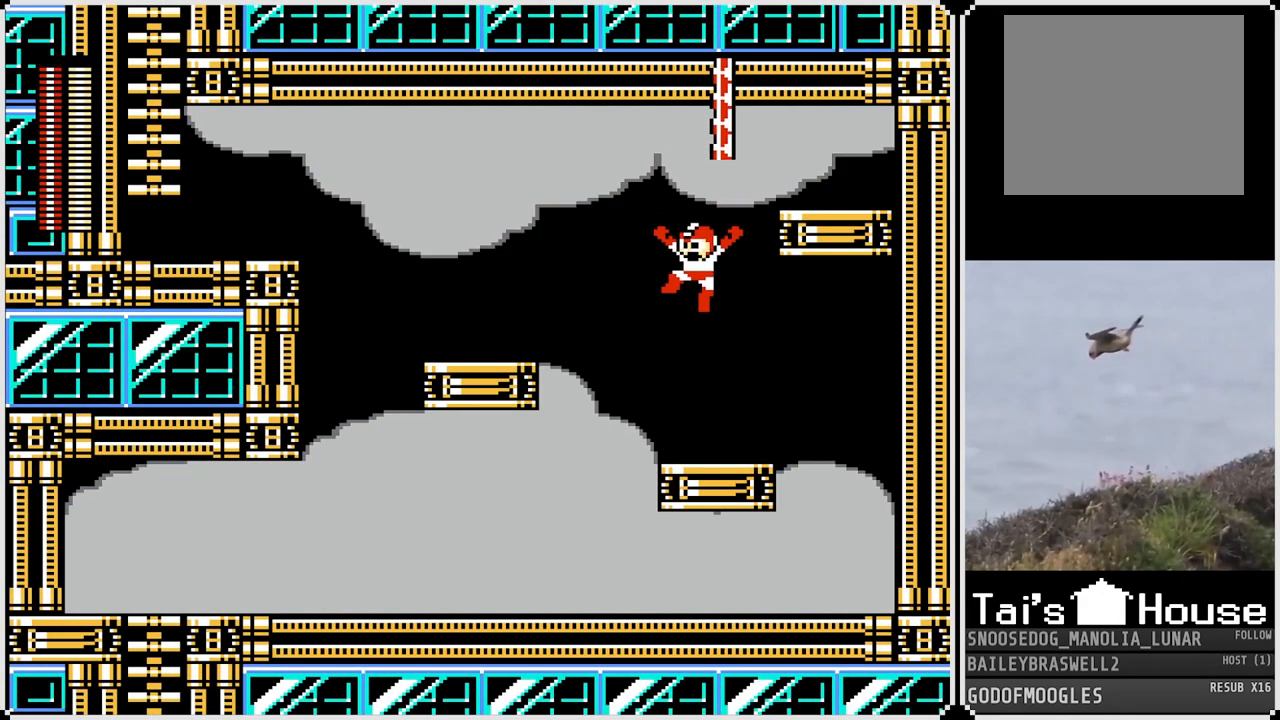
{"buttons": ["CROSS", "DPAD_LEFT"], "left_stick": "center", "right_stick": "center", "events": [[100, "DPAD_LEFT", "down"], [233, "CROSS", "down"]]}
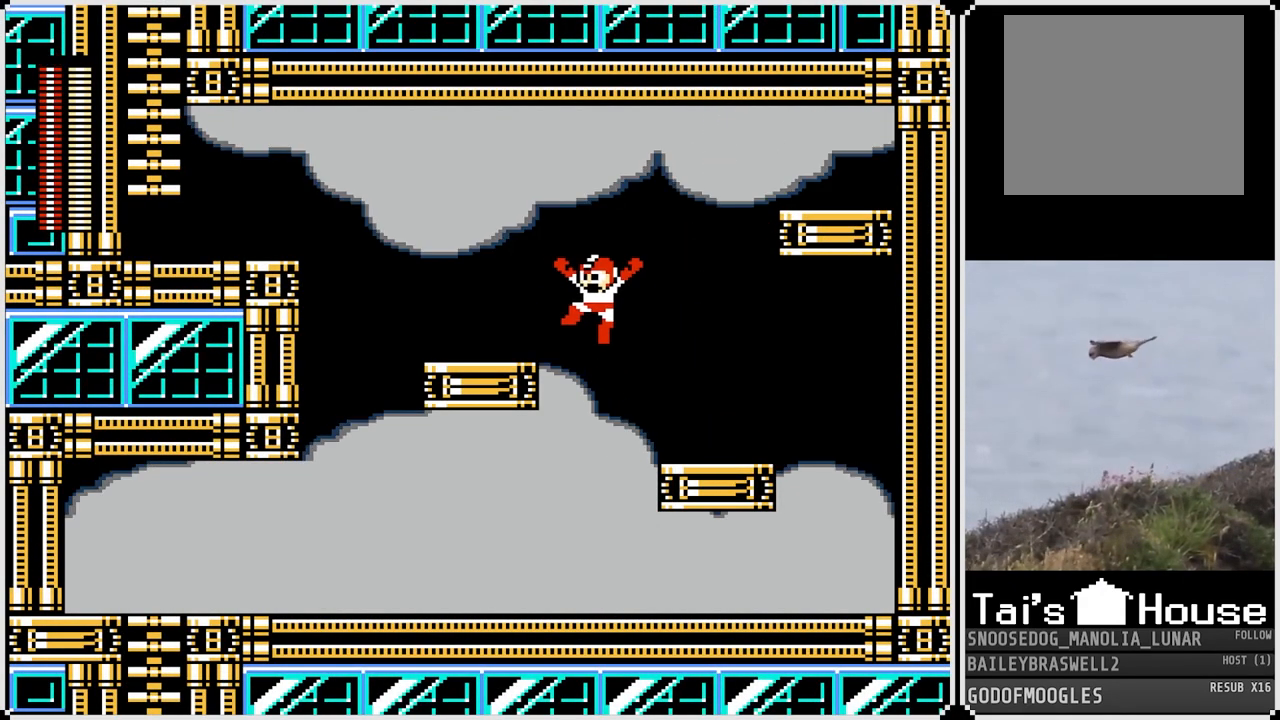
{"buttons": ["CROSS", "DPAD_LEFT"], "left_stick": "center", "right_stick": "center", "events": [[34, "CROSS", "up"], [451, "CROSS", "down"]]}
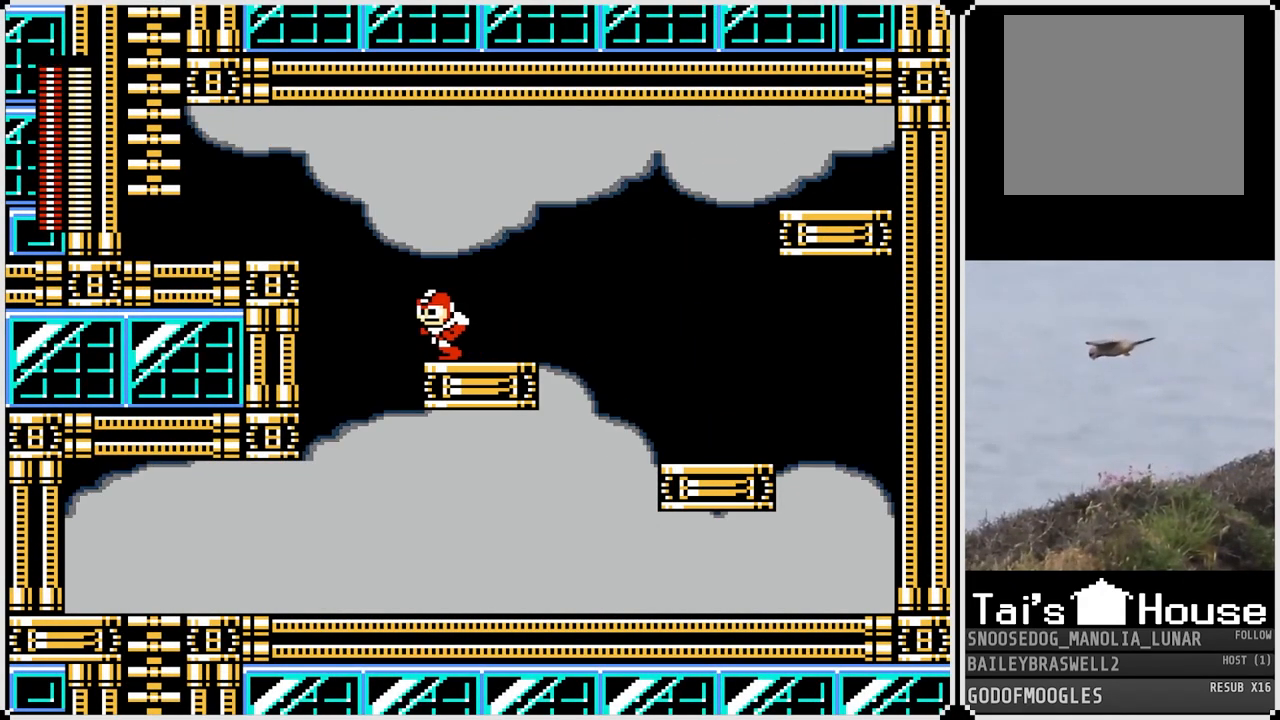
{"buttons": ["DPAD_LEFT"], "left_stick": "center", "right_stick": "center", "events": [[333, "CROSS", "up"]]}
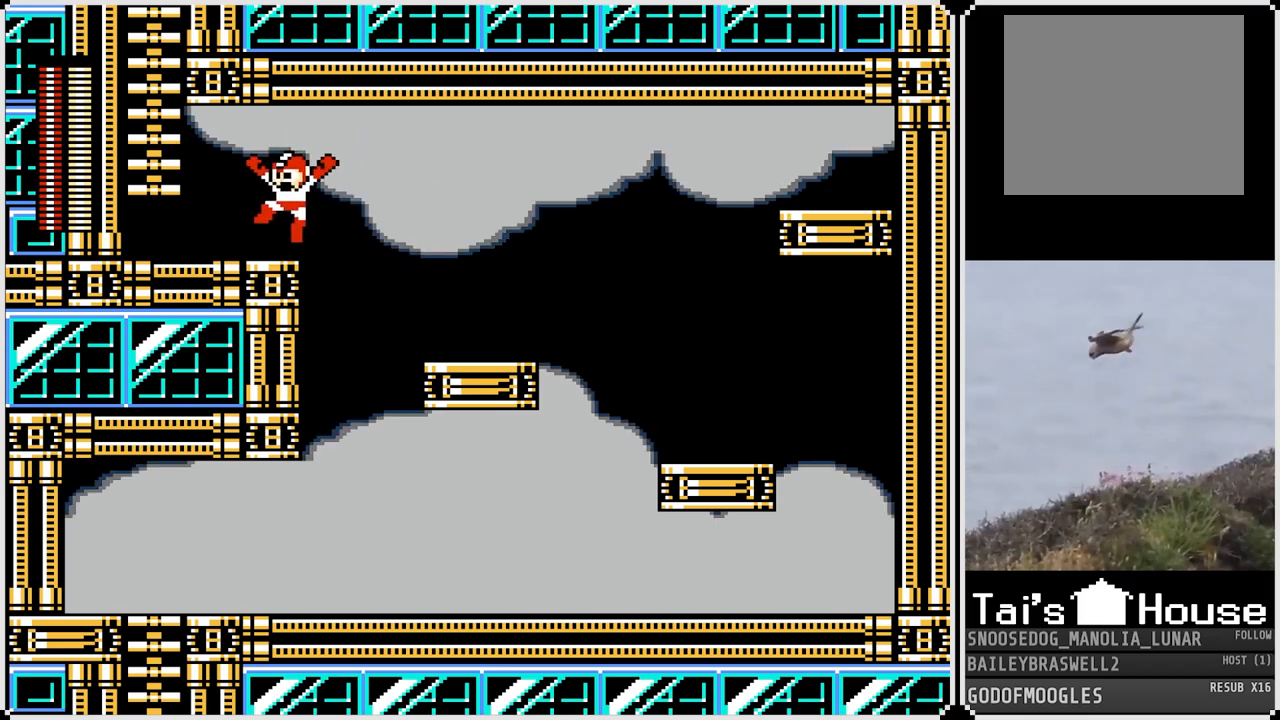
{"buttons": [], "left_stick": "center", "right_stick": "center", "events": [[200, "START", "down"], [217, "DPAD_LEFT", "up"], [367, "START", "up"]]}
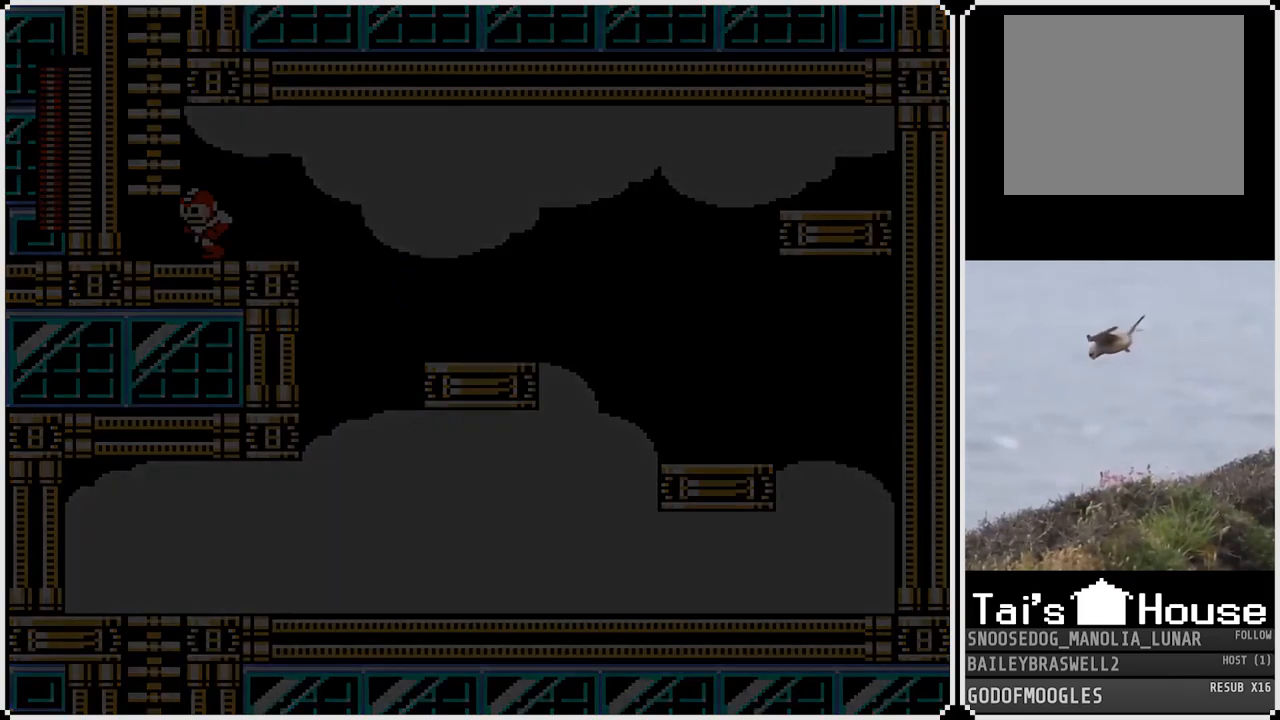
{"buttons": ["DPAD_LEFT"], "left_stick": "center", "right_stick": "center", "events": [[417, "DPAD_LEFT", "down"]]}
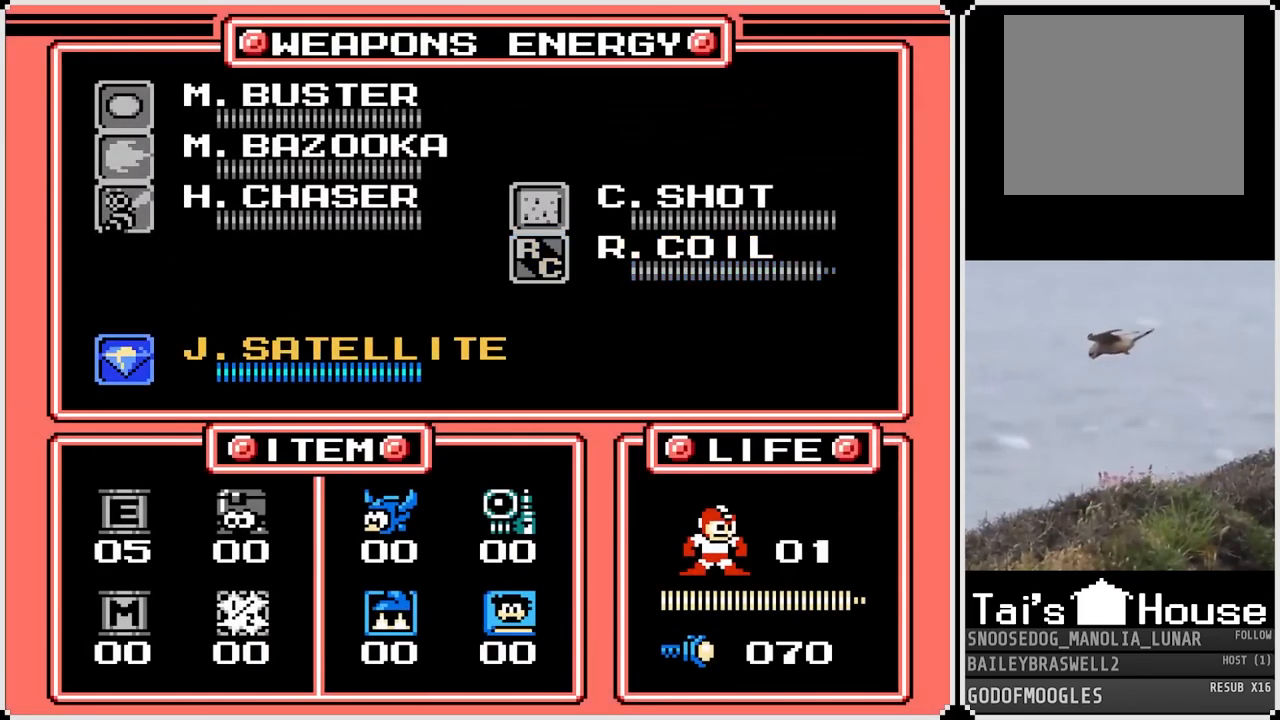
{"buttons": [], "left_stick": "center", "right_stick": "center", "events": [[34, "DPAD_LEFT", "up"], [117, "DPAD_UP", "down"], [200, "DPAD_UP", "up"], [301, "DPAD_UP", "down"], [401, "DPAD_UP", "up"]]}
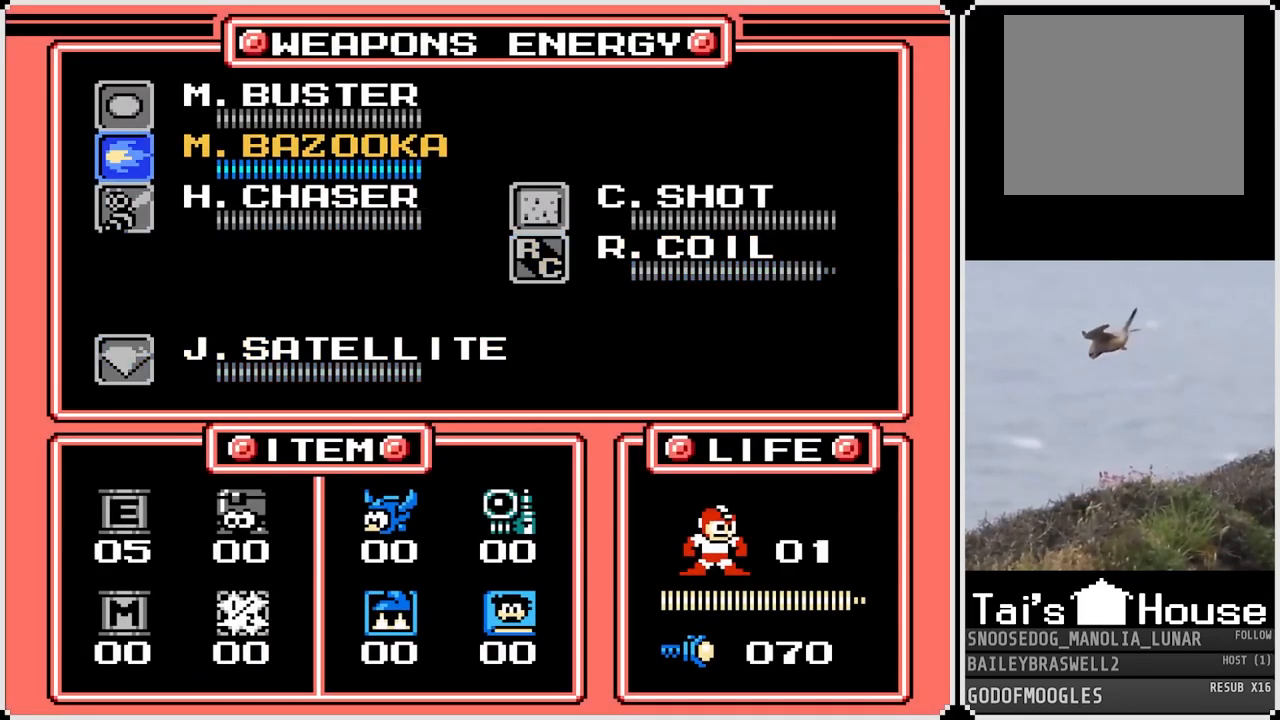
{"buttons": [], "left_stick": "center", "right_stick": "center", "events": [[117, "DPAD_UP", "down"], [200, "DPAD_UP", "up"], [233, "START", "down"], [300, "START", "up"]]}
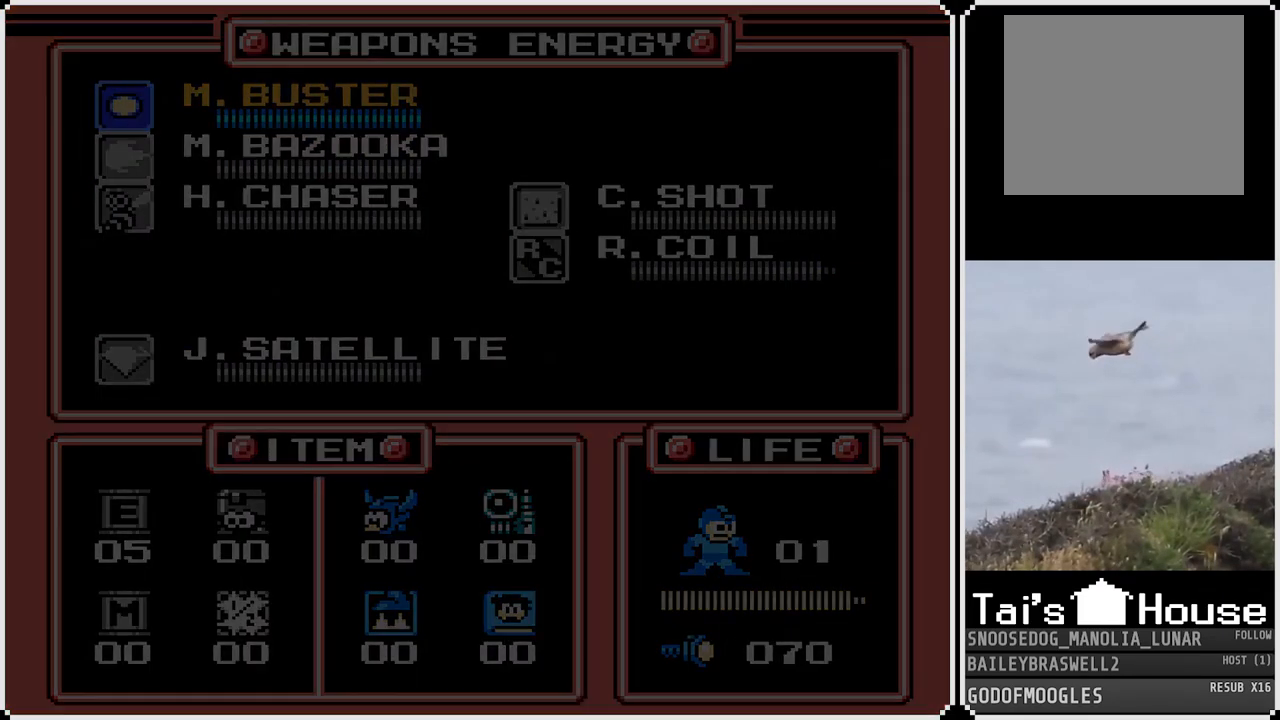
{"buttons": ["DPAD_LEFT"], "left_stick": "center", "right_stick": "center", "events": [[67, "DPAD_LEFT", "down"]]}
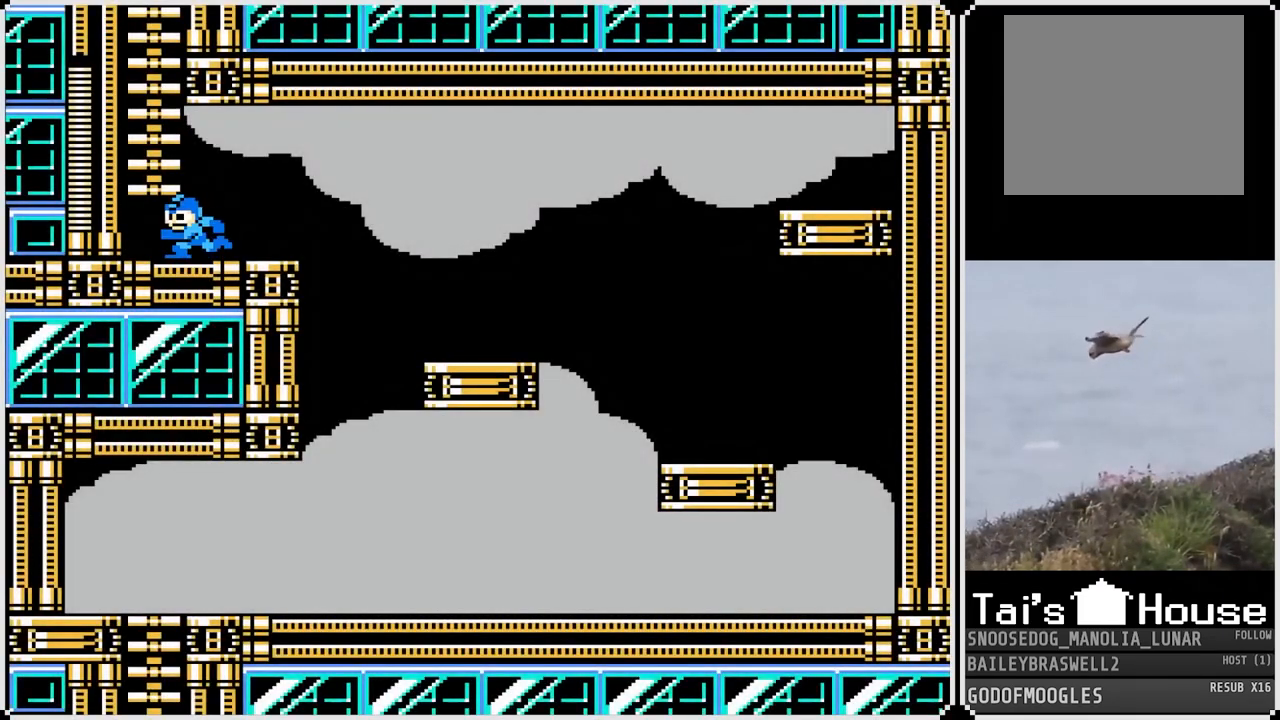
{"buttons": ["DPAD_UP"], "left_stick": "center", "right_stick": "center", "events": [[117, "CROSS", "down"], [167, "DPAD_LEFT", "up"], [434, "DPAD_UP", "down"], [484, "CROSS", "up"]]}
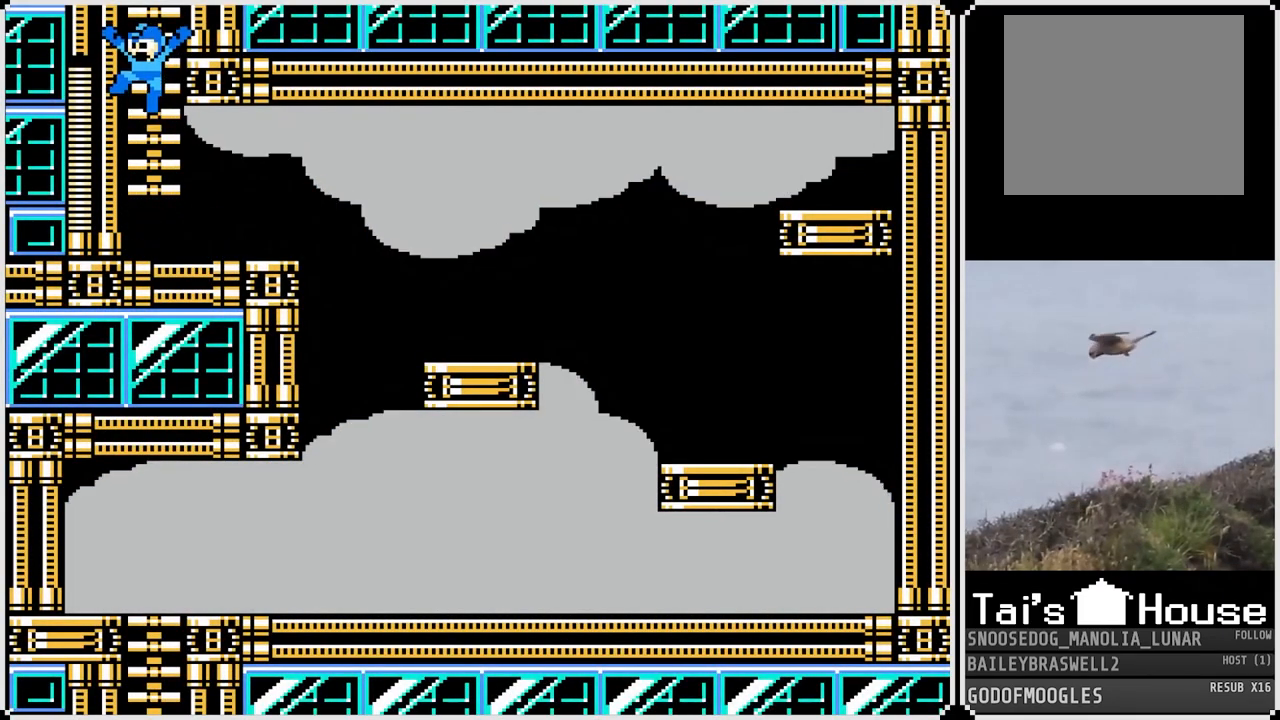
{"buttons": ["DPAD_UP"], "left_stick": "center", "right_stick": "center", "events": []}